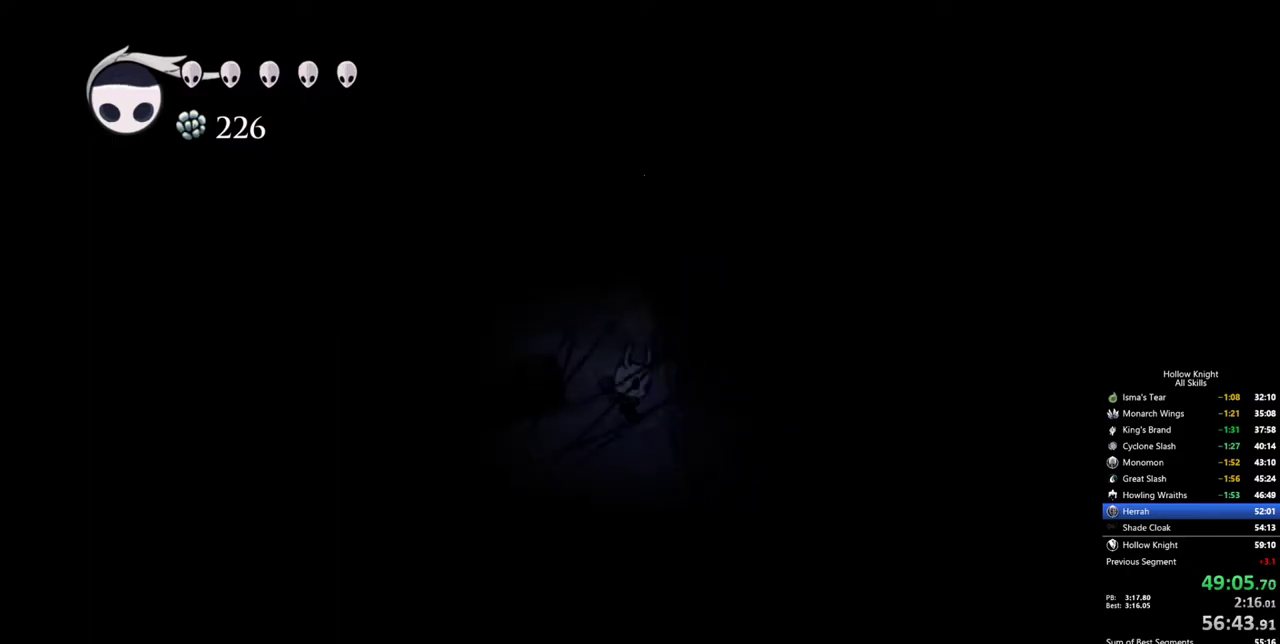
Gameplay with keyboard; each line is a JSON object with the keys held at the frame after it. "events" lists presses ("down") and releases ("up") of "cdash", "dash", "dnail", "down", "heal", "inv", "jump", "left", "nail", "right", "spell" and "up" between this image and that frame as [ms after this image, input, new state], when the widget could be followed in between. No other keys are recorded. Mouse input is not recorded. Key names are as the overlay labels them; some are game actions (e.g. jump) rather than physical keys.
{"keys": ["left"], "events": [[50, "left", "down"]]}
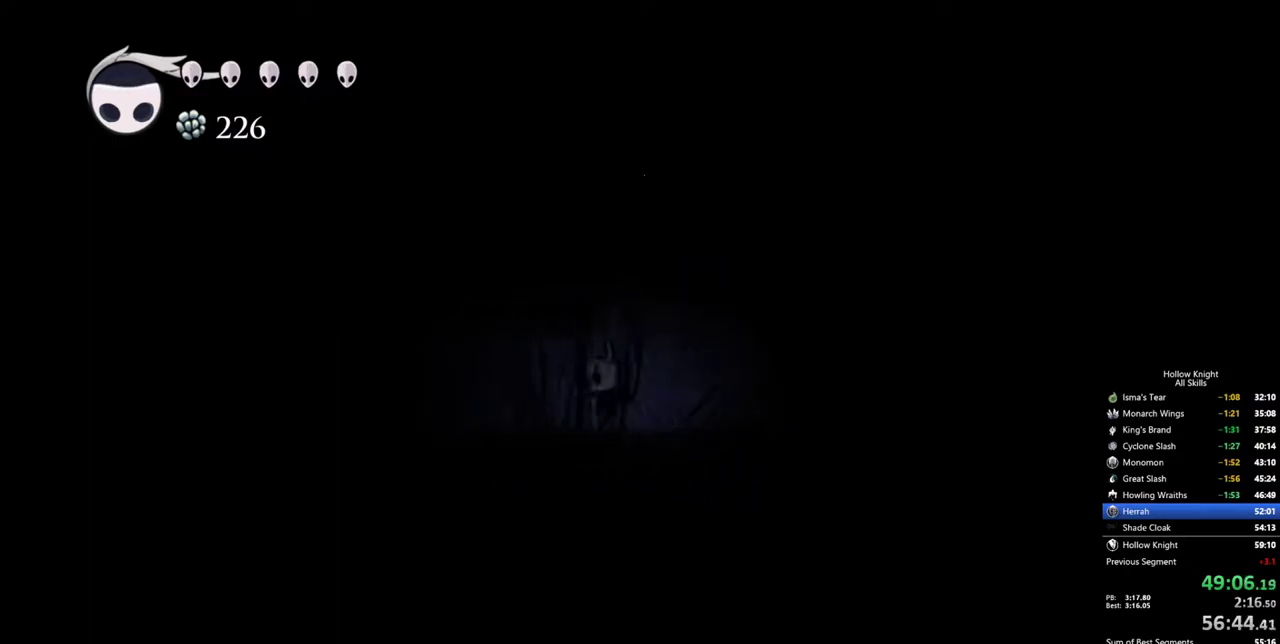
{"keys": ["left"], "events": [[200, "left", "up"], [300, "left", "down"]]}
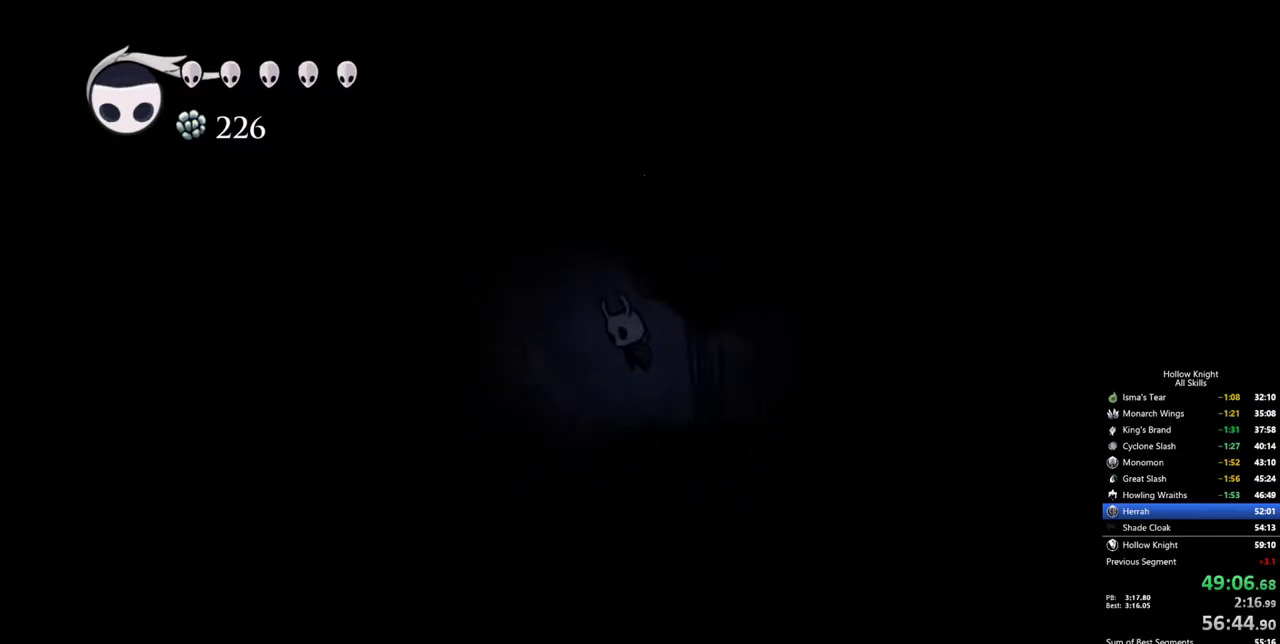
{"keys": ["left"], "events": []}
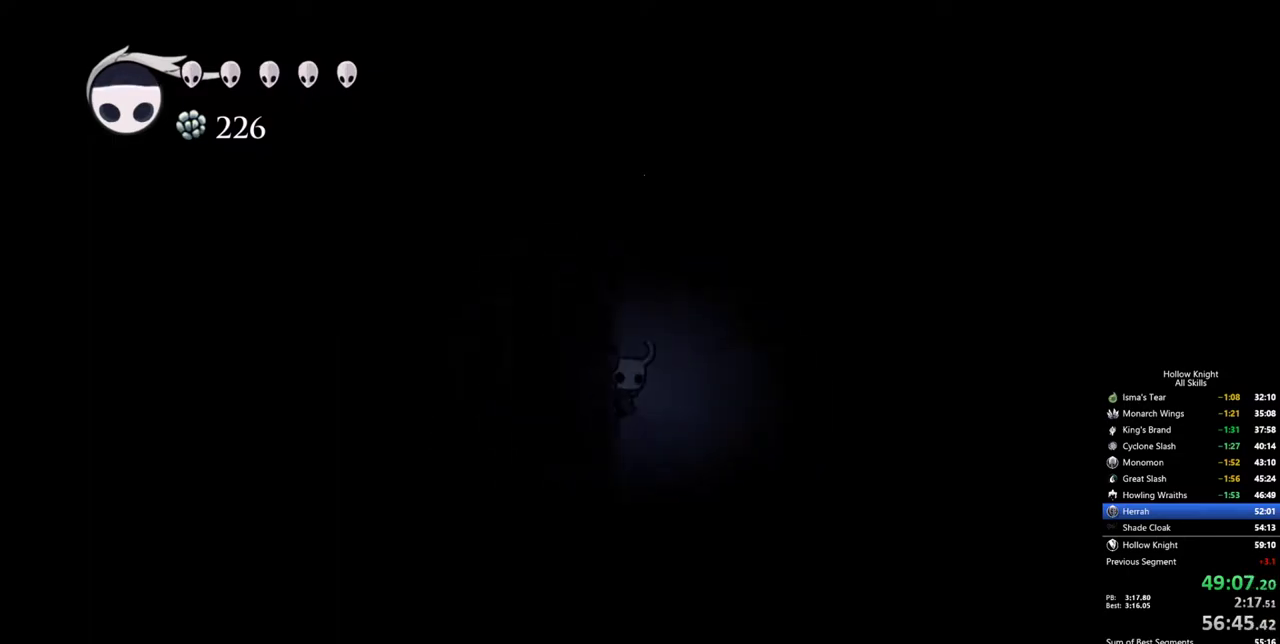
{"keys": [], "events": [[283, "left", "up"], [333, "right", "down"], [467, "right", "up"]]}
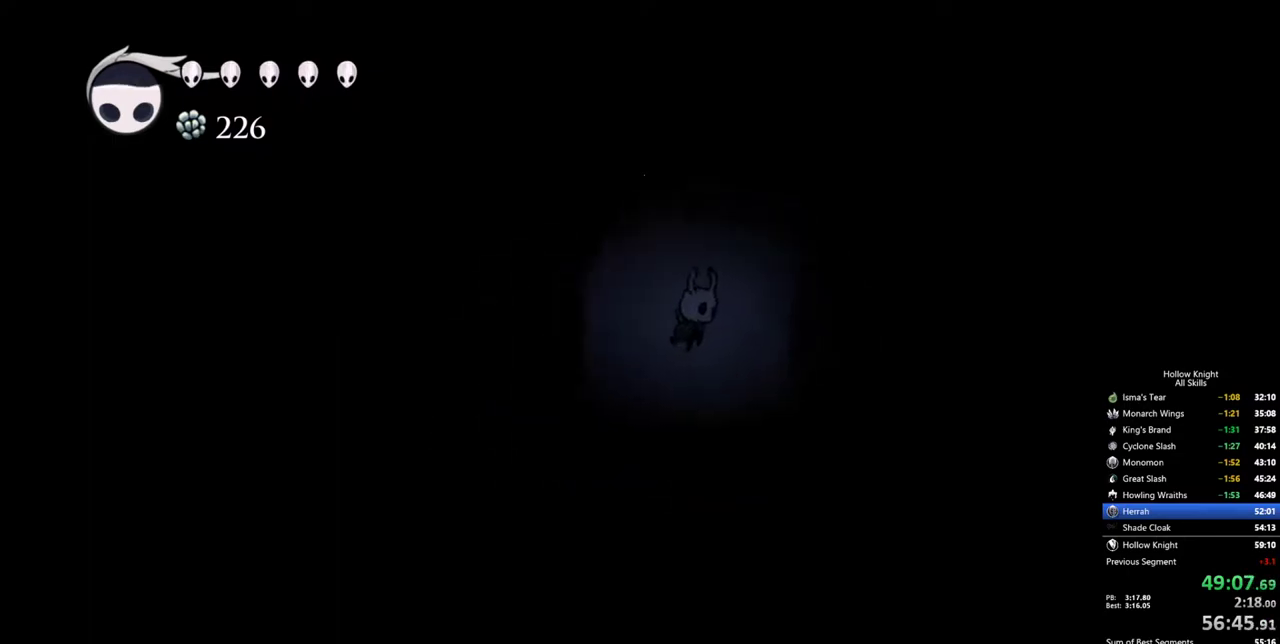
{"keys": ["left"], "events": [[450, "left", "down"]]}
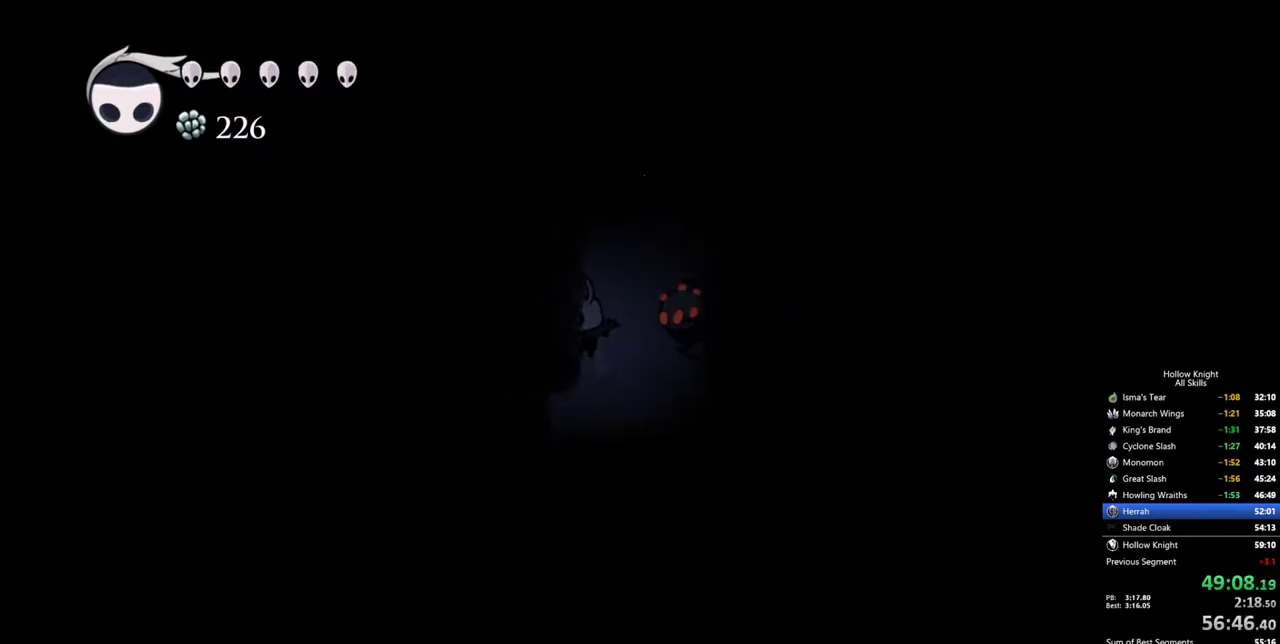
{"keys": ["left"], "events": []}
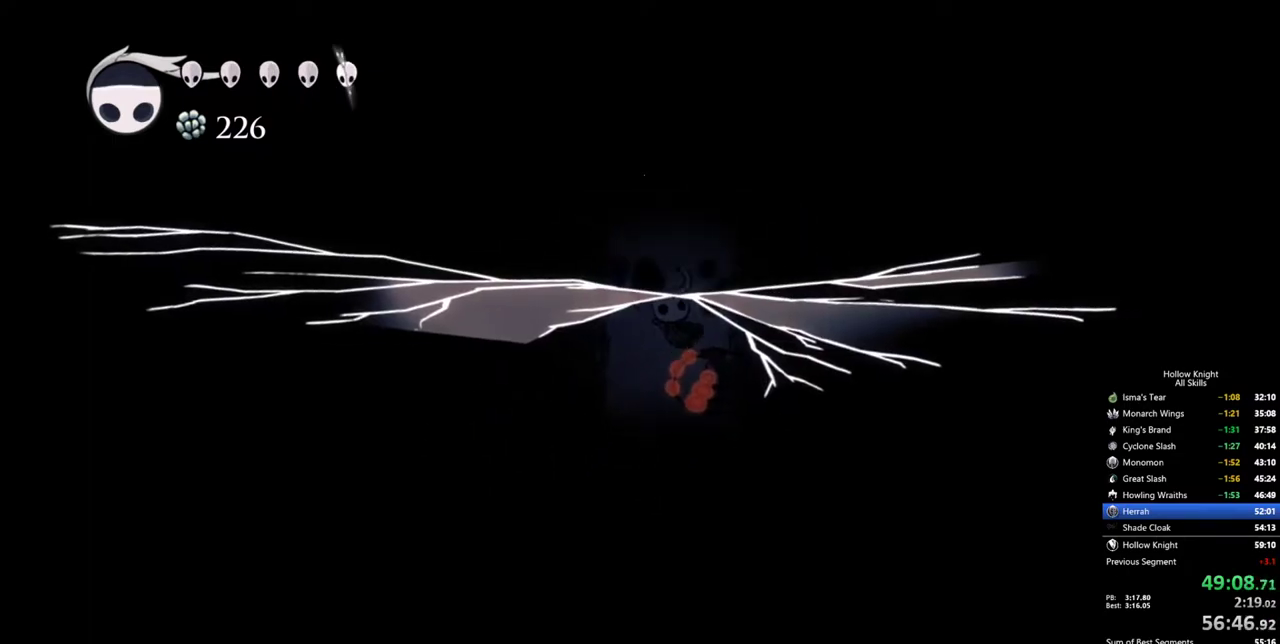
{"keys": ["left"], "events": []}
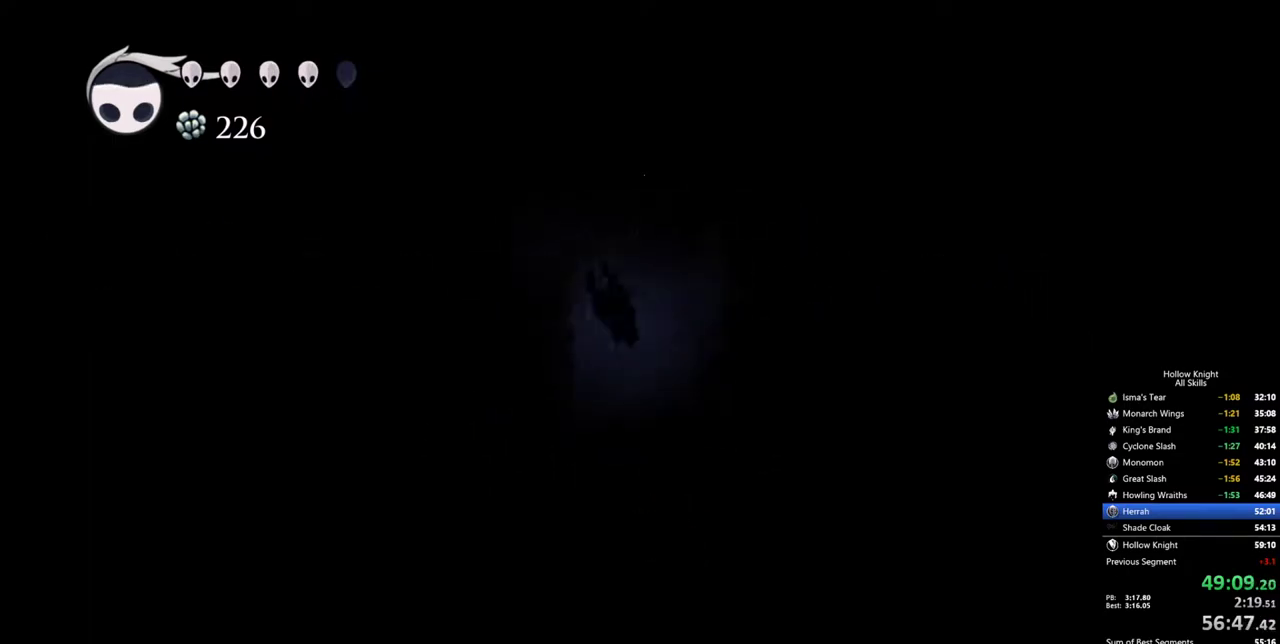
{"keys": ["left"], "events": []}
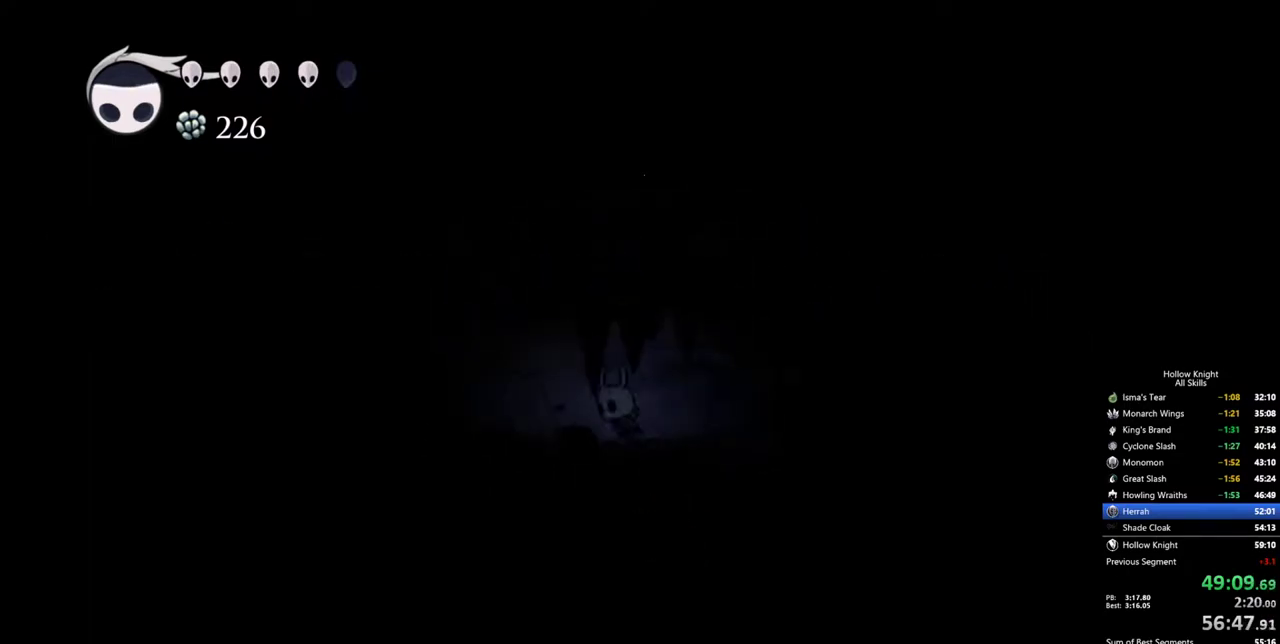
{"keys": [], "events": [[267, "left", "up"], [317, "right", "down"], [450, "right", "up"]]}
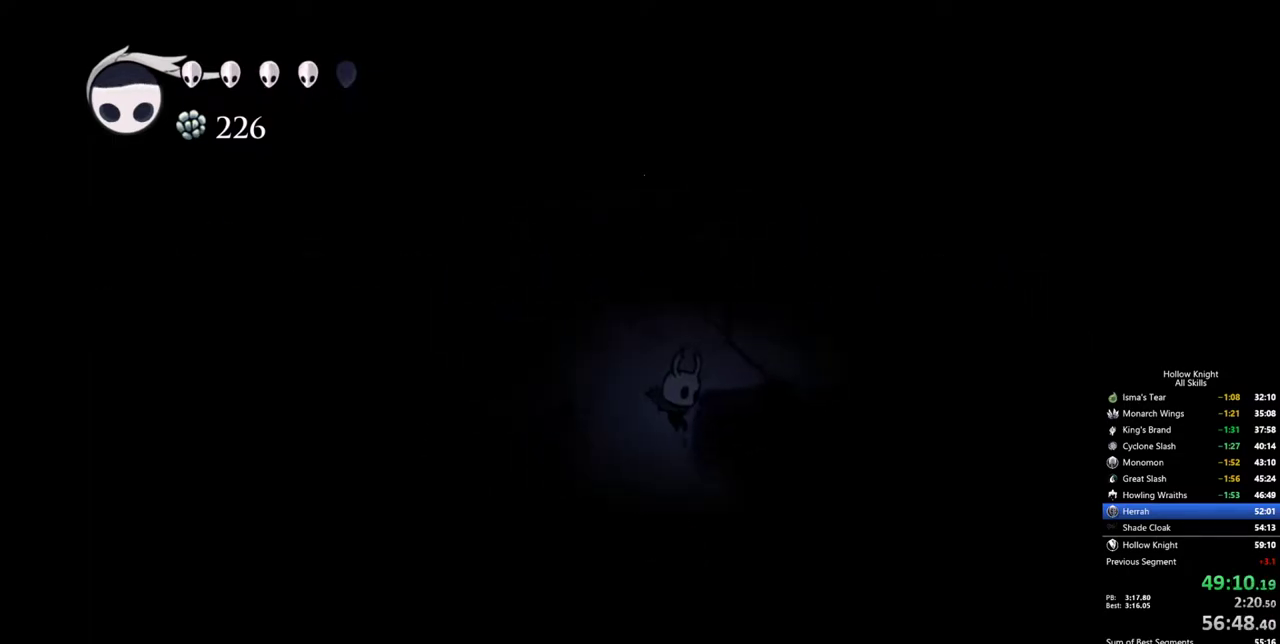
{"keys": ["right"], "events": [[383, "right", "down"]]}
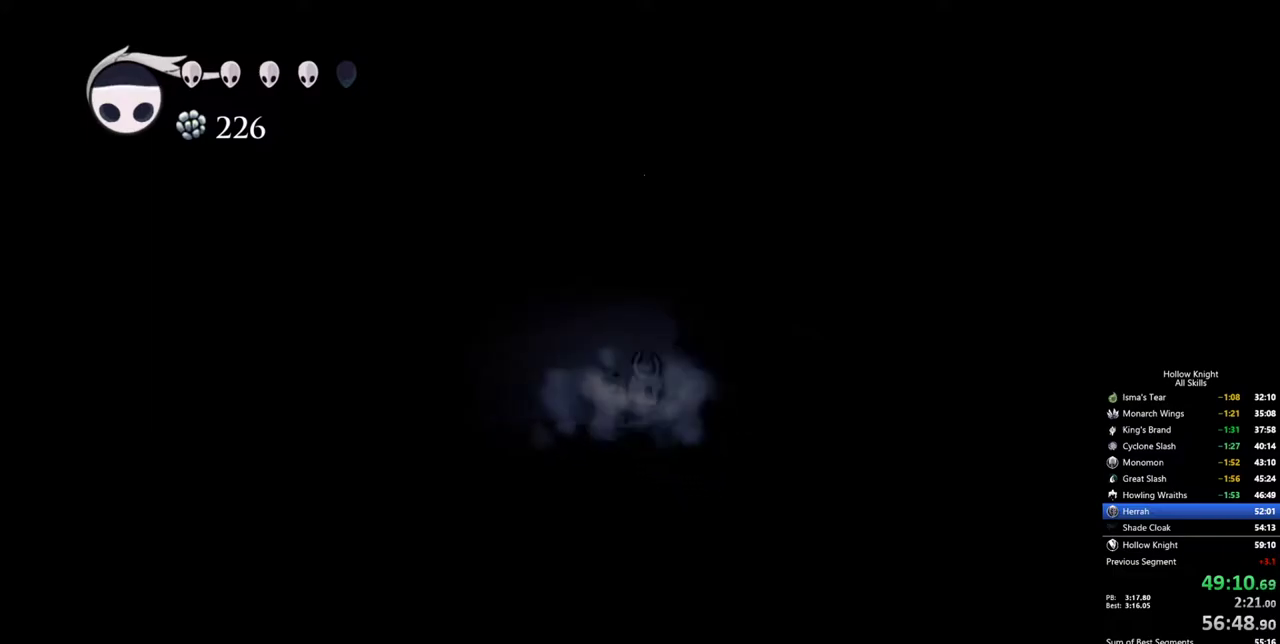
{"keys": [], "events": [[17, "right", "up"]]}
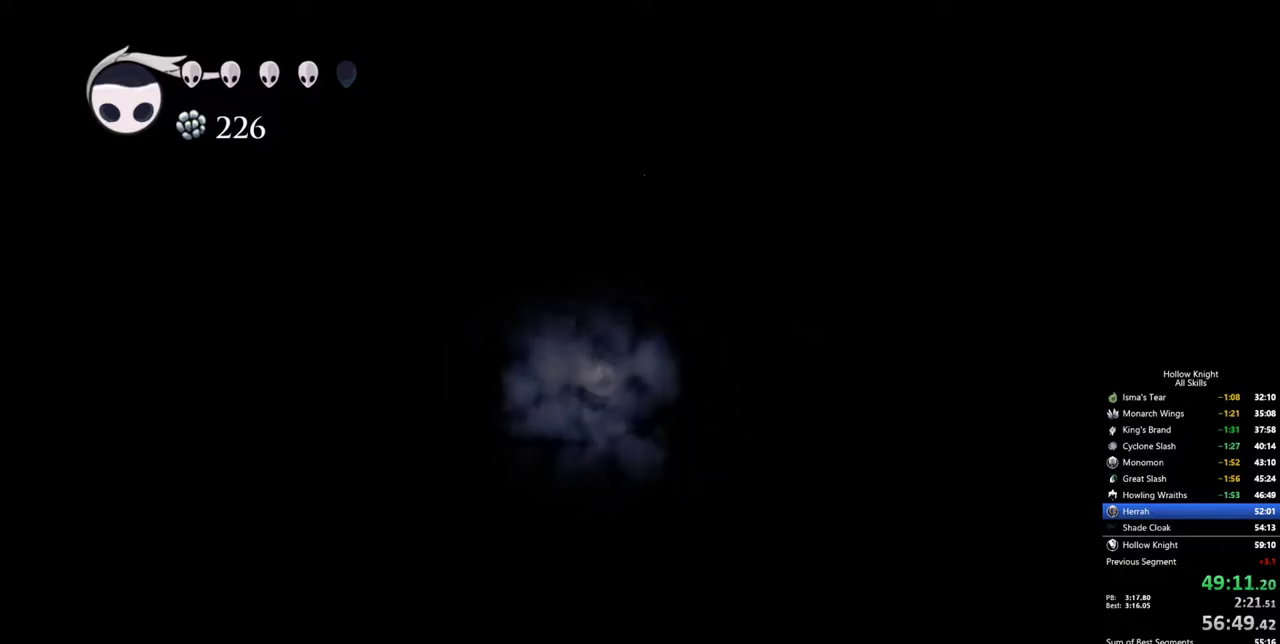
{"keys": ["right"], "events": [[83, "right", "down"]]}
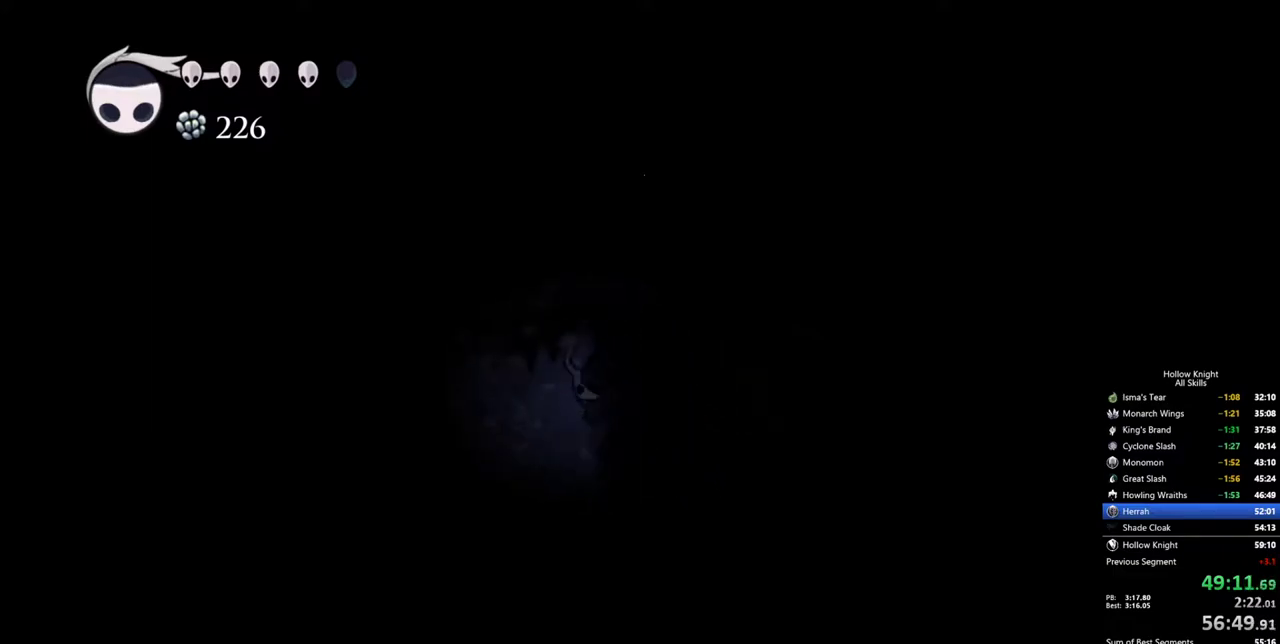
{"keys": ["cdash", "right"], "events": [[333, "cdash", "down"]]}
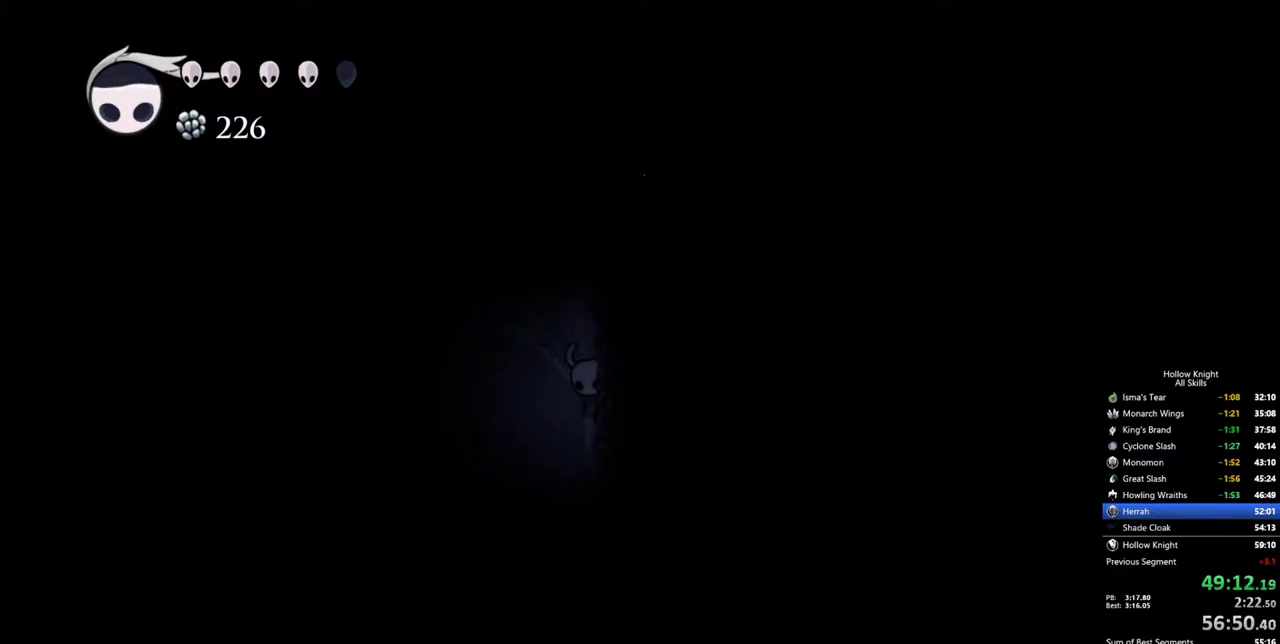
{"keys": ["cdash", "right"], "events": []}
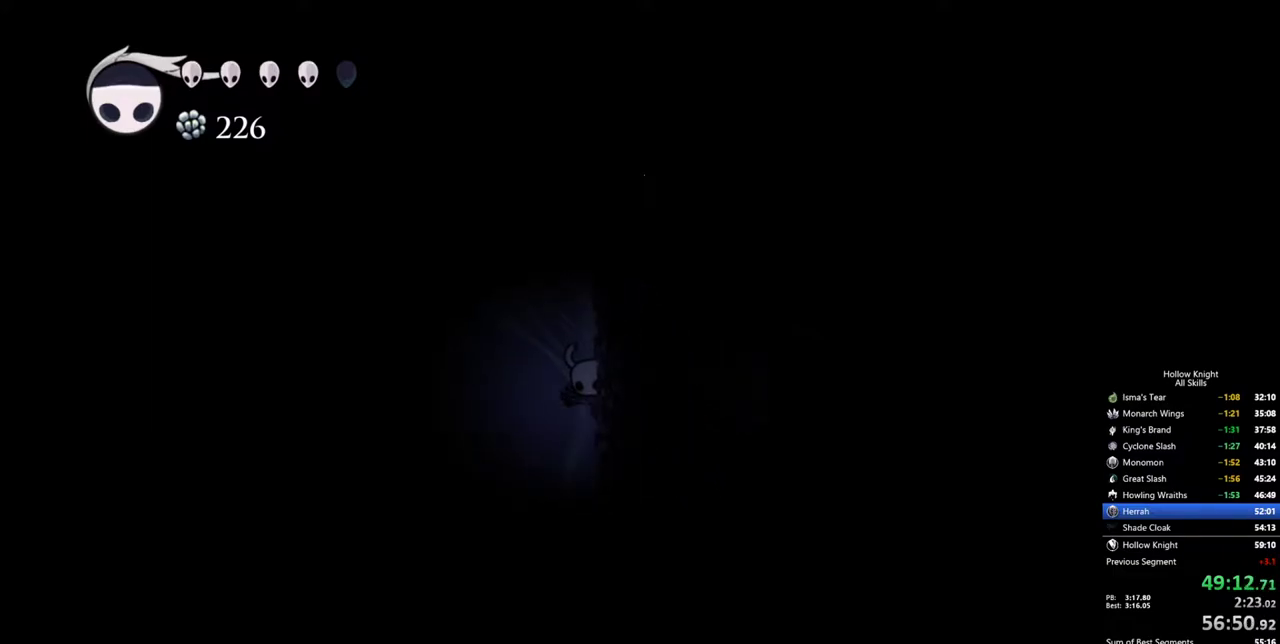
{"keys": [], "events": [[317, "cdash", "up"], [317, "right", "up"]]}
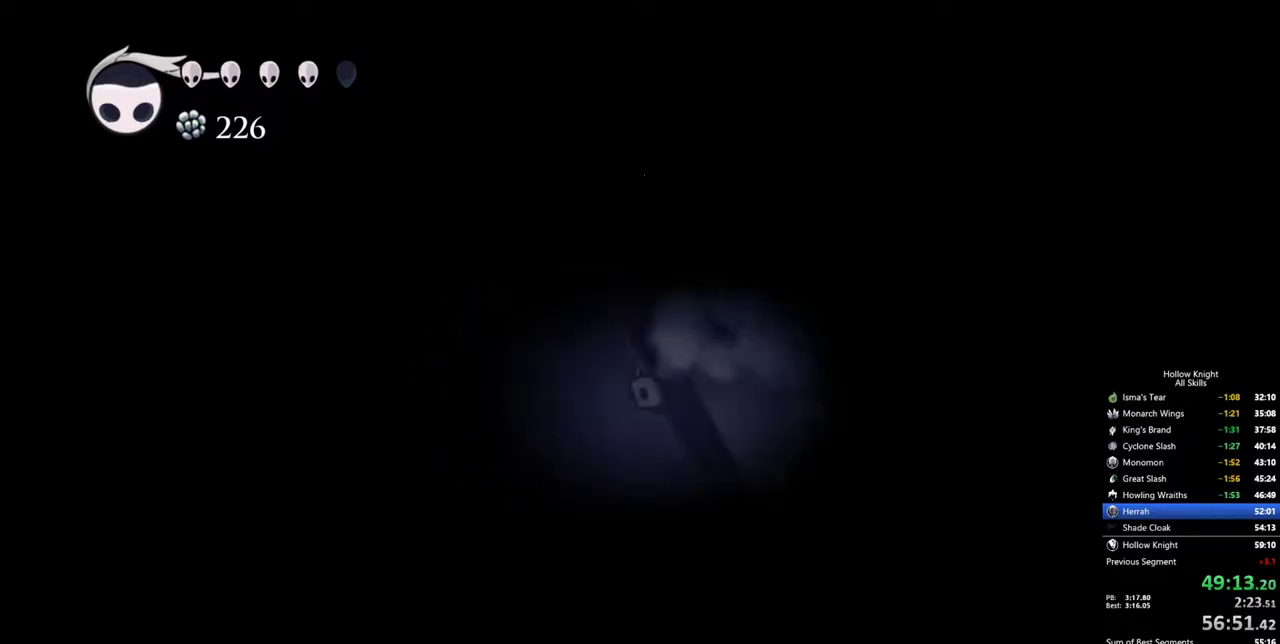
{"keys": [], "events": []}
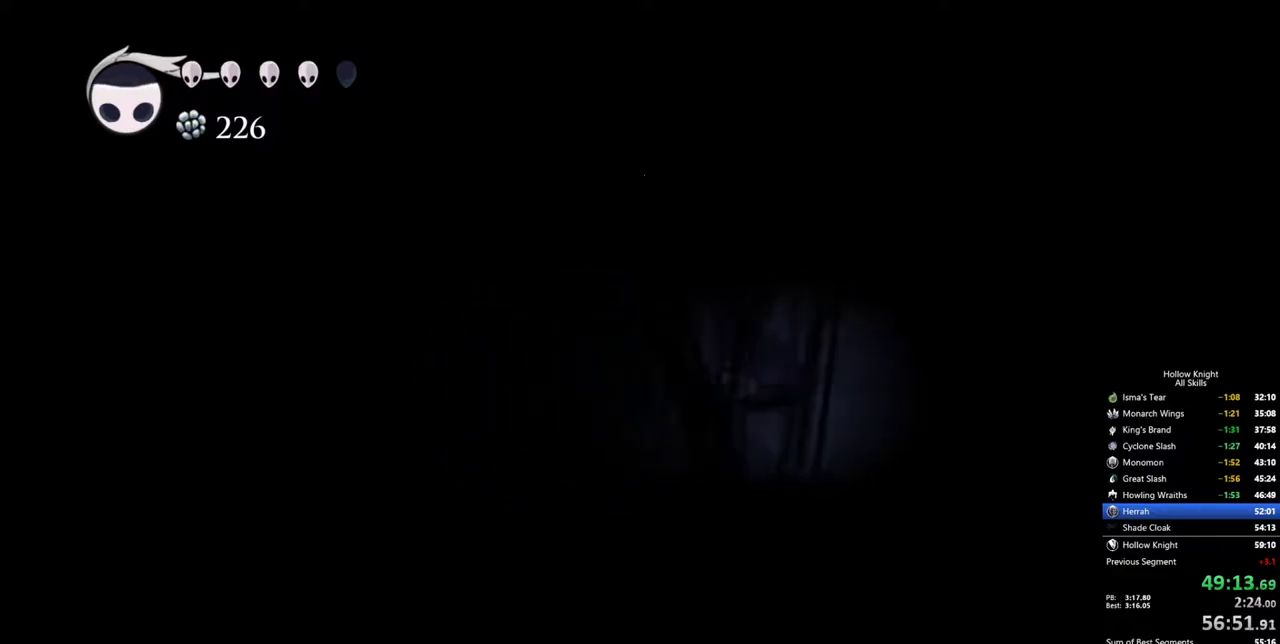
{"keys": [], "events": []}
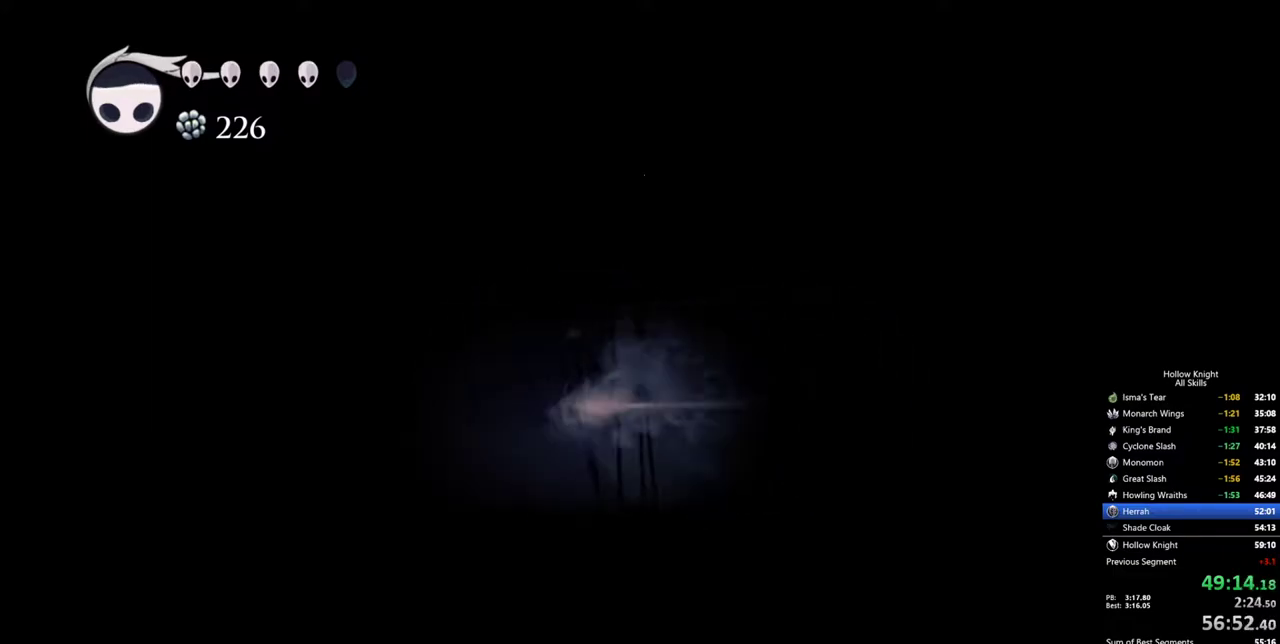
{"keys": [], "events": []}
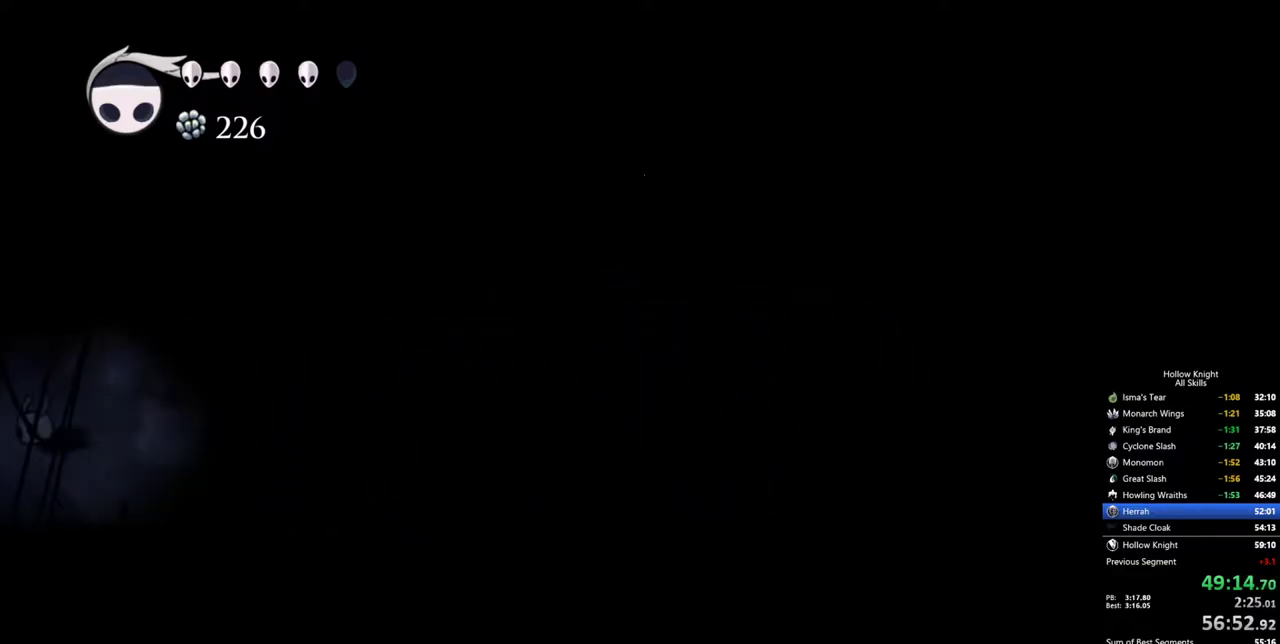
{"keys": [], "events": []}
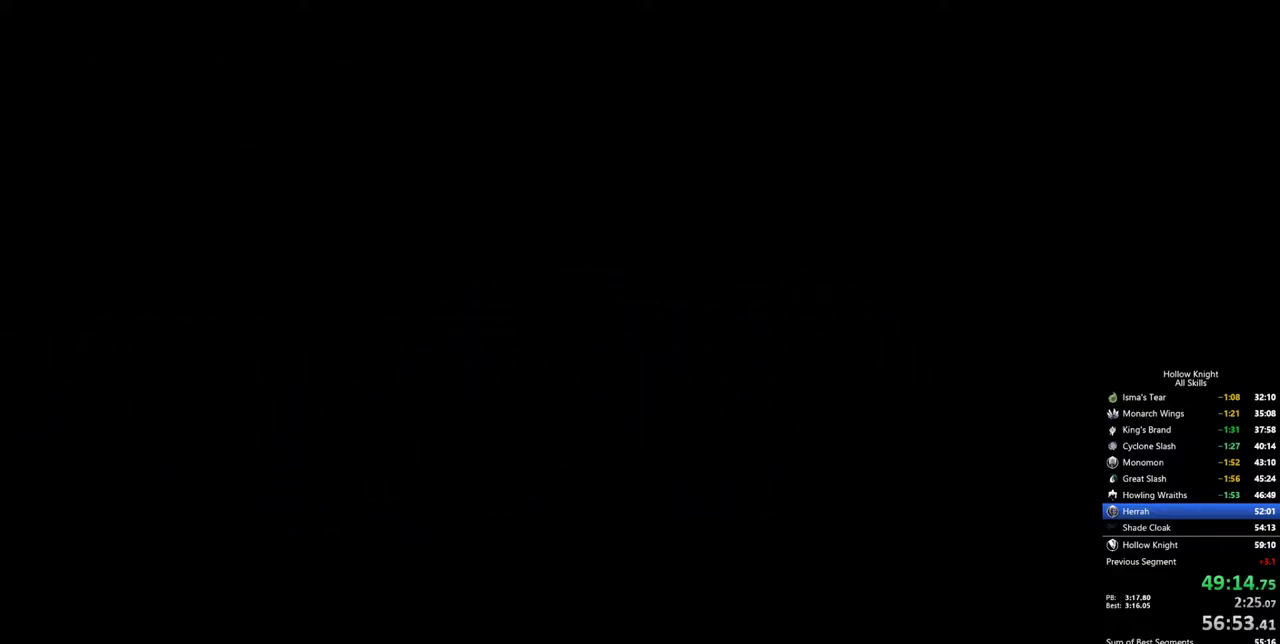
{"keys": [], "events": []}
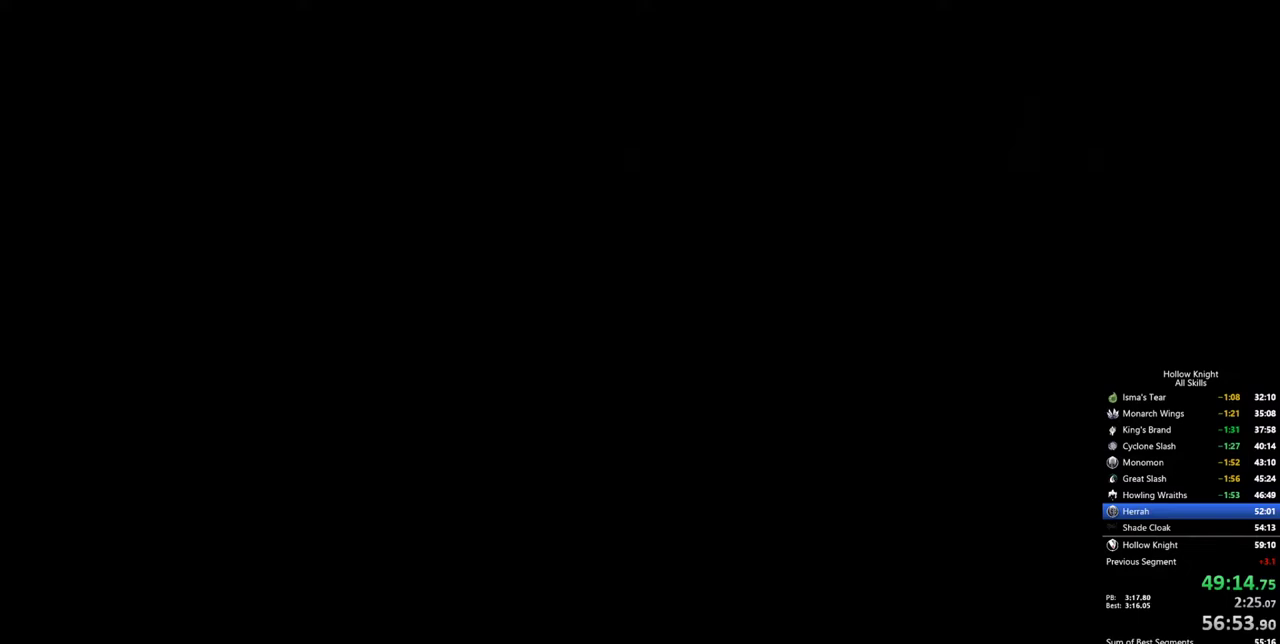
{"keys": [], "events": []}
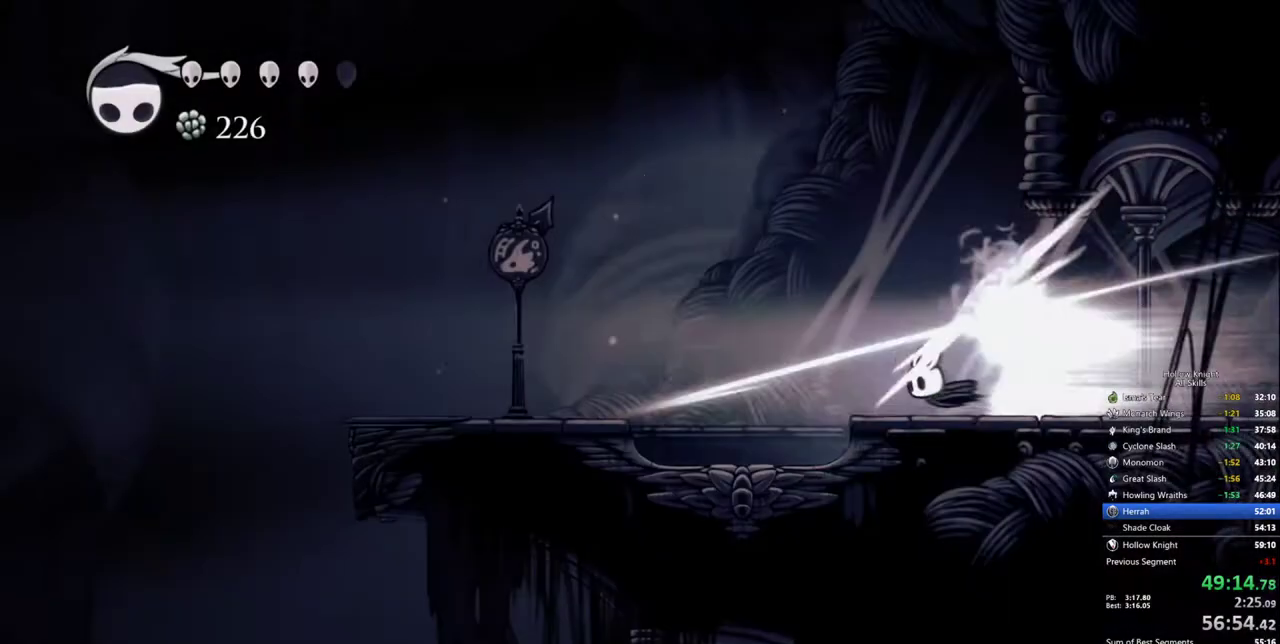
{"keys": [], "events": [[200, "cdash", "down"], [283, "cdash", "up"]]}
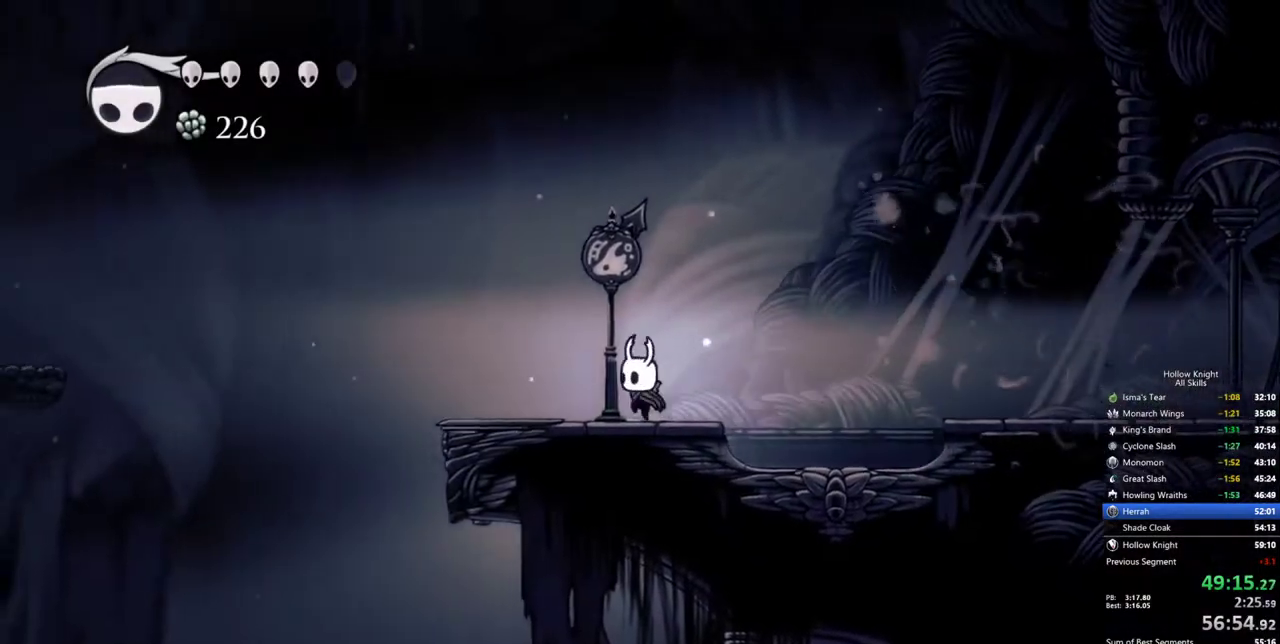
{"keys": ["left"], "events": [[117, "left", "down"]]}
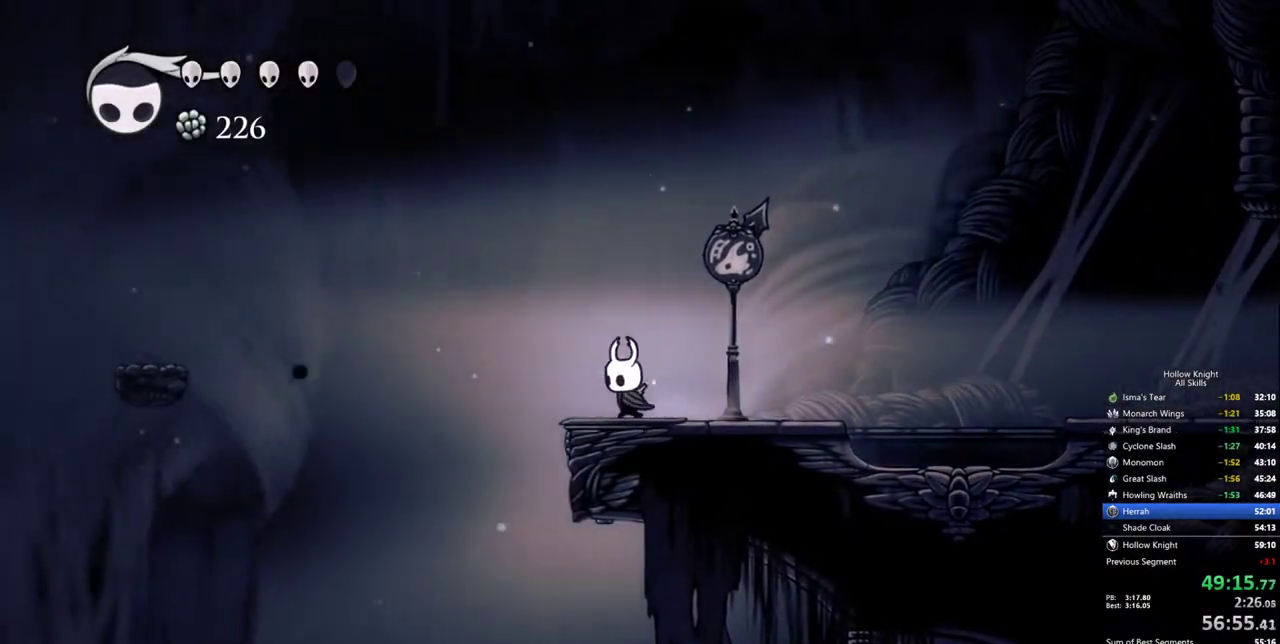
{"keys": ["left"], "events": []}
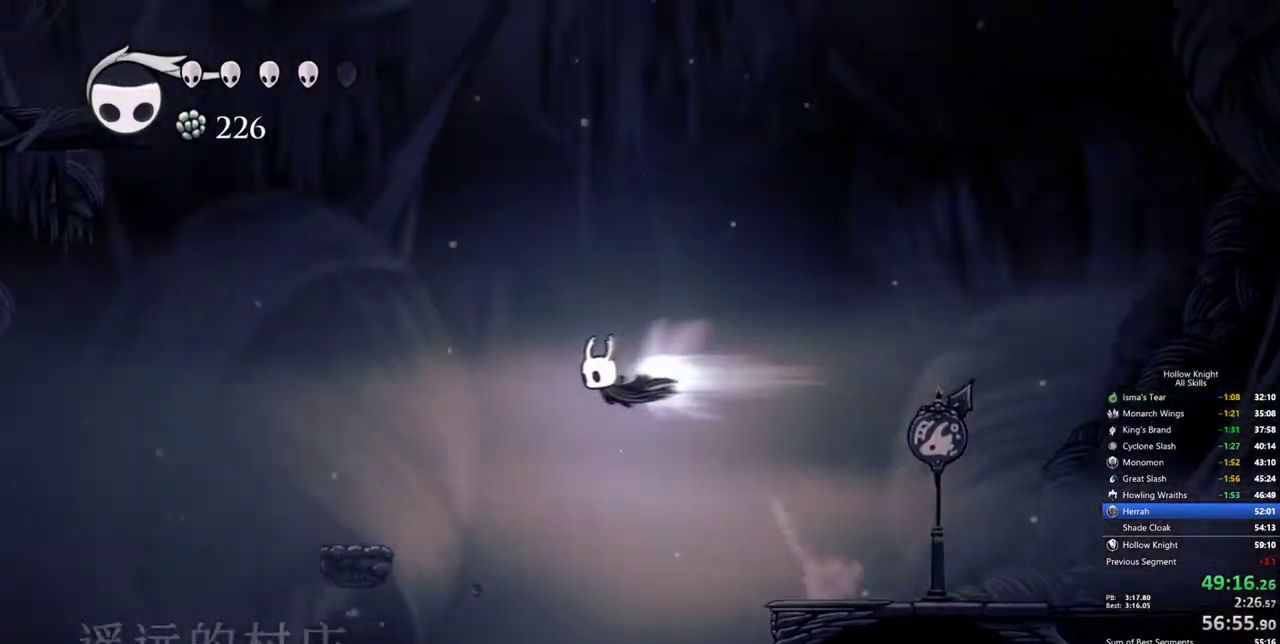
{"keys": [], "events": [[383, "left", "up"]]}
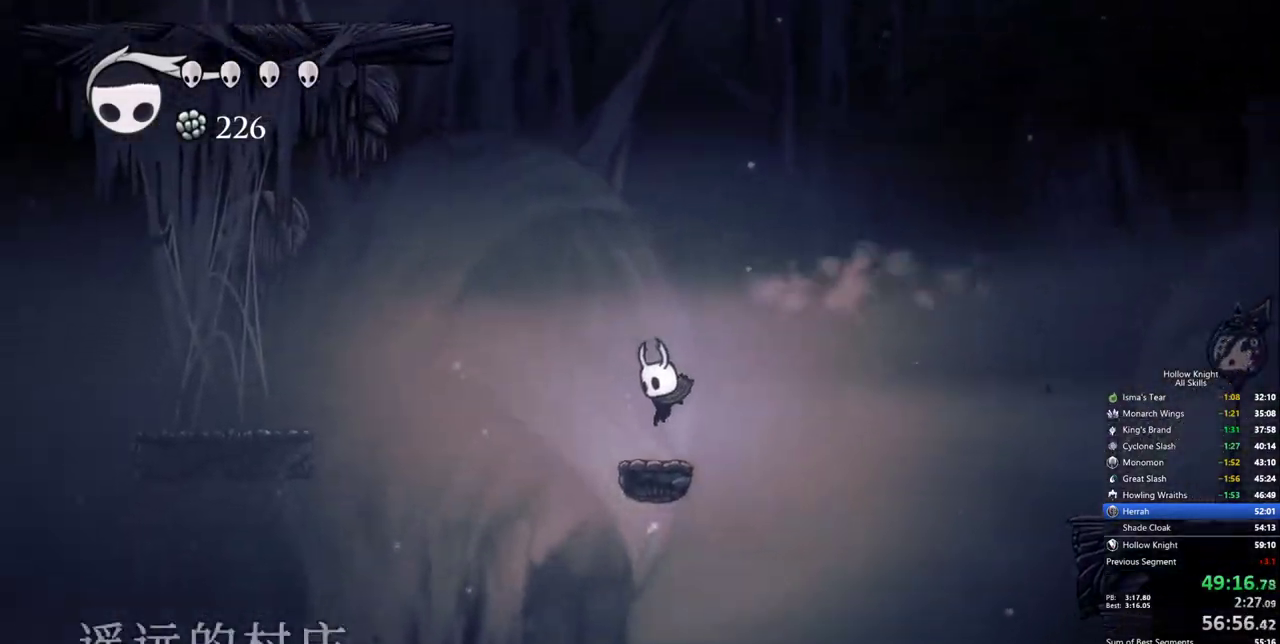
{"keys": [], "events": [[167, "left", "down"], [450, "left", "up"]]}
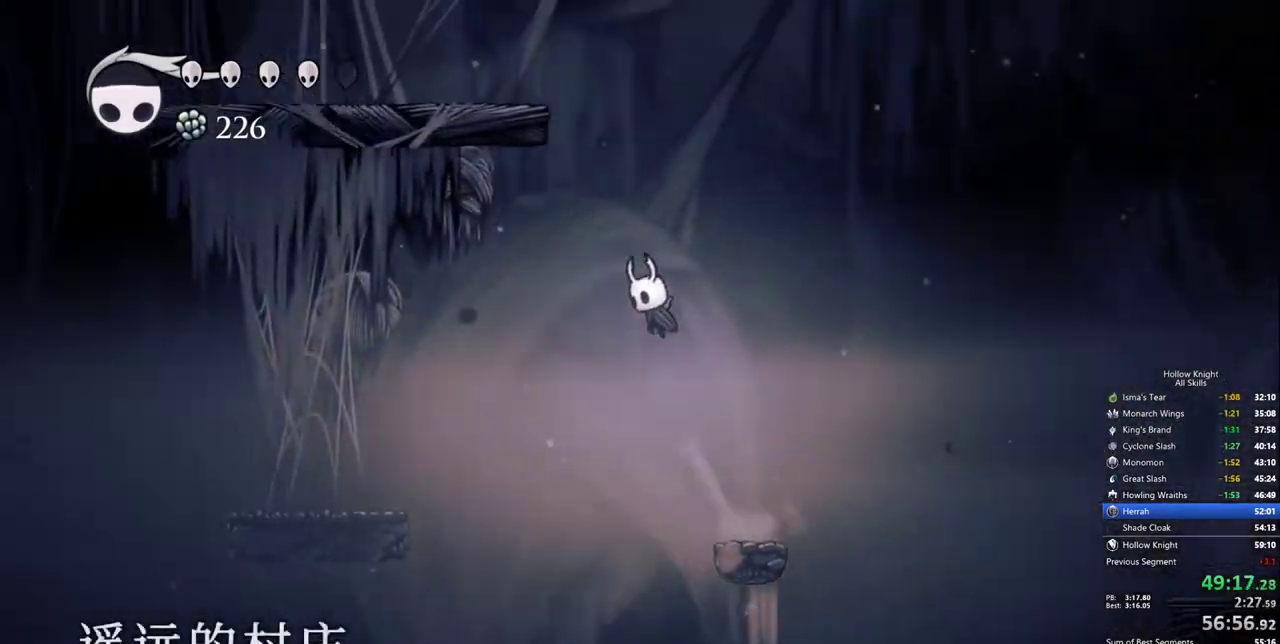
{"keys": ["left"], "events": [[267, "left", "down"]]}
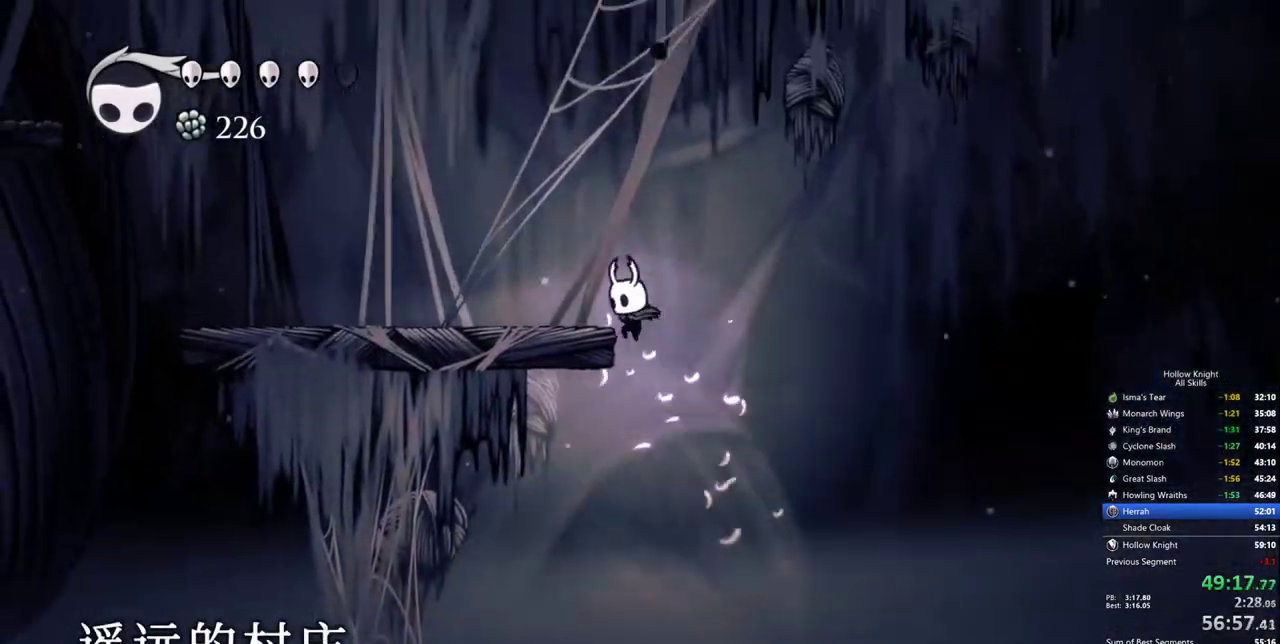
{"keys": ["left"], "events": []}
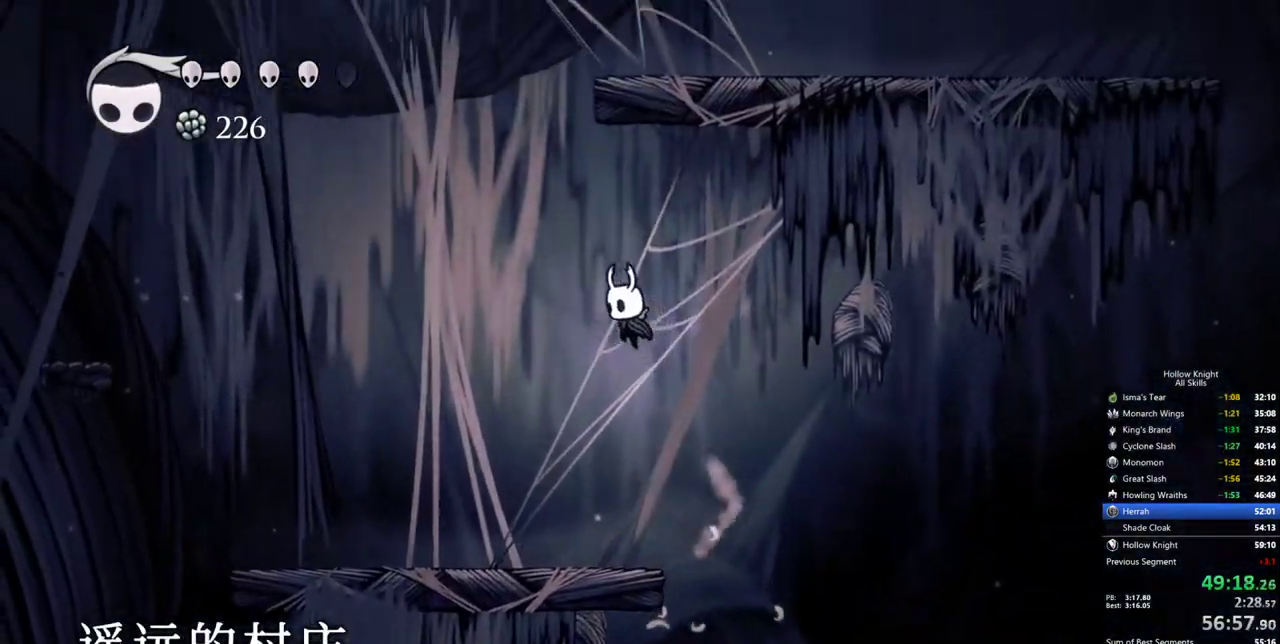
{"keys": ["right"], "events": [[350, "left", "up"], [400, "right", "down"]]}
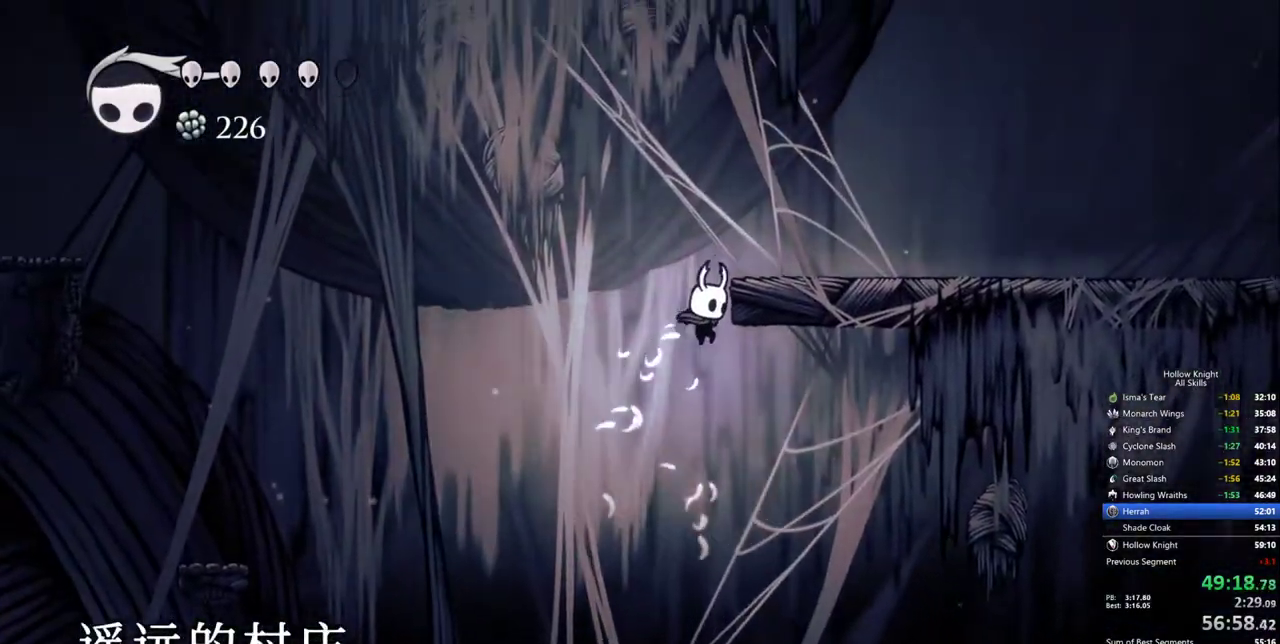
{"keys": ["right"], "events": []}